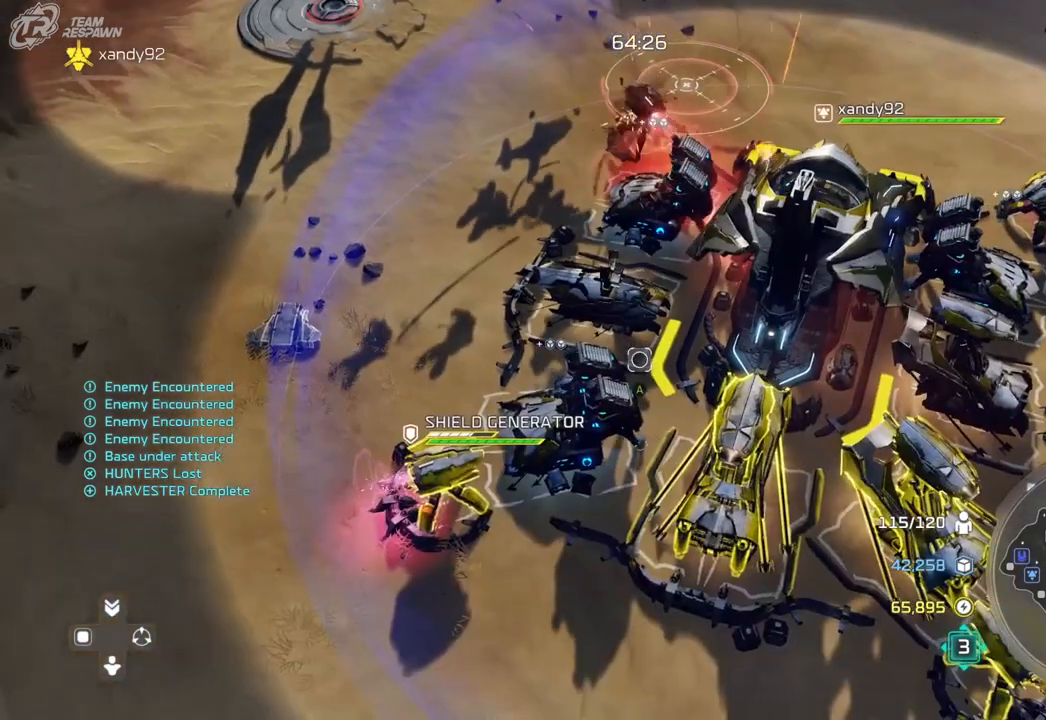
Gameplay with a controller (Xbox layout); each line is a JSON object with the inputs held at the frame after it (dt_ms = milliseconds from this image to that frame). "events" lists button and stick changes between this image and that frame as [ms after this image, input, new state], when the widget could be followed in between. Not read: B DPAD_DOWN HOME L2 L3 R2 R3 X.
{"dt_ms": 500, "buttons": [], "left_stick": "center", "right_stick": "center", "events": [[67, "left_stick", "center"], [333, "left_stick", "down-right"], [433, "left_stick", "center"]]}
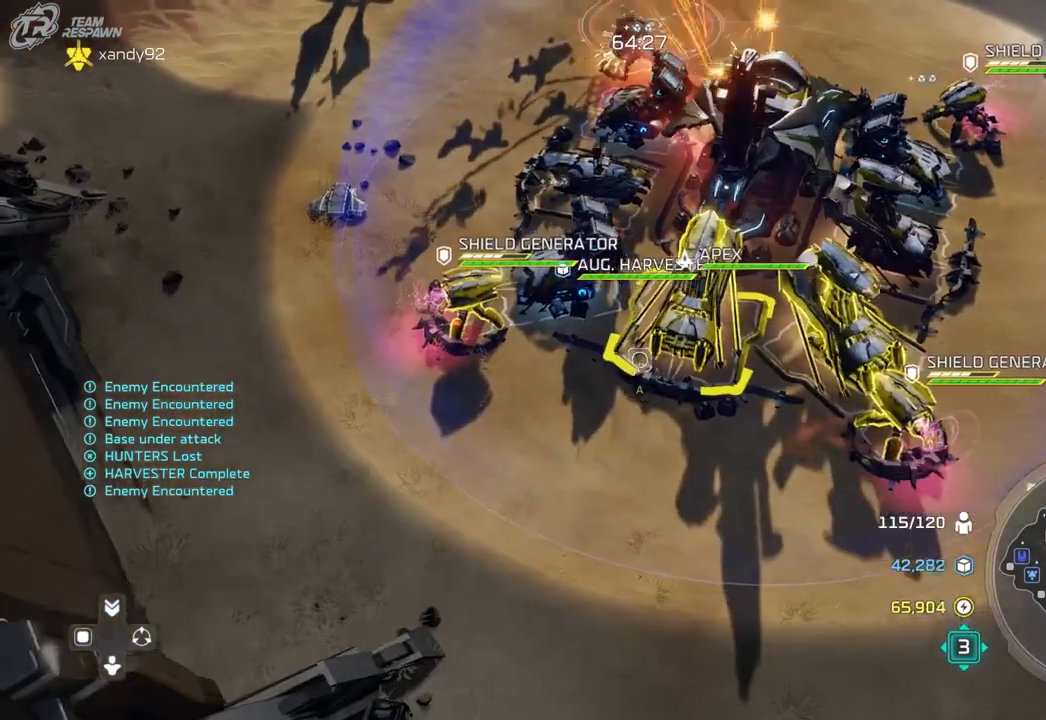
{"dt_ms": 500, "buttons": ["A"], "left_stick": "right", "right_stick": "center", "events": [[167, "left_stick", "up"], [267, "A", "down"], [267, "left_stick", "center"], [367, "A", "up"], [367, "left_stick", "right"], [467, "A", "down"]]}
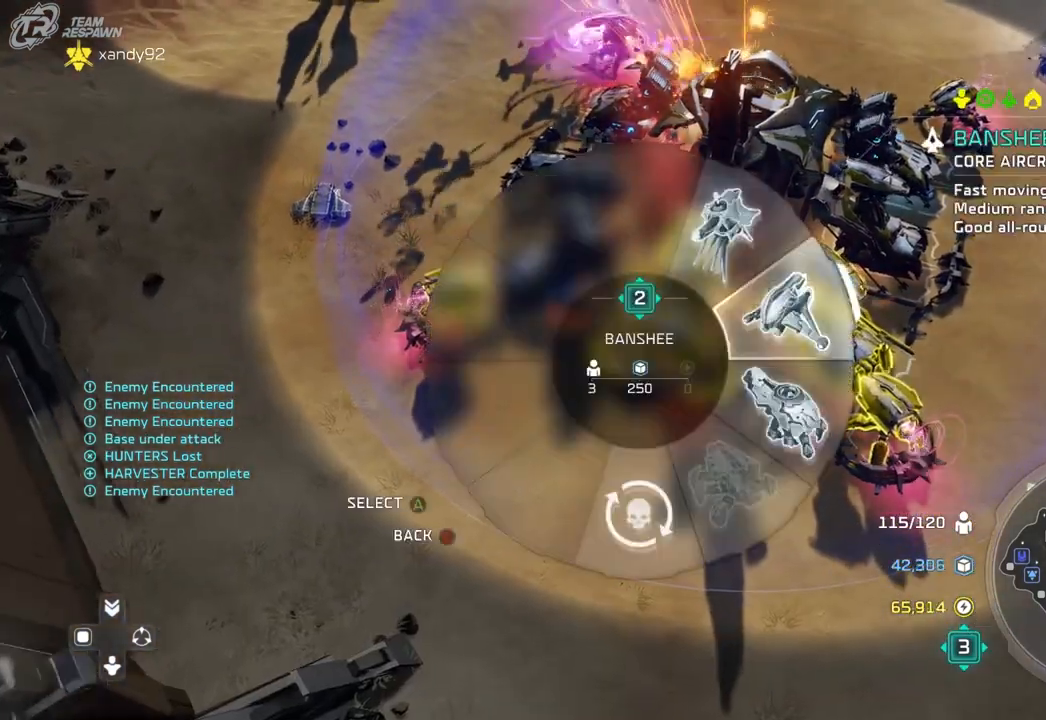
{"dt_ms": 500, "buttons": [], "left_stick": "center", "right_stick": "center", "events": [[67, "A", "up"], [167, "left_stick", "center"], [233, "left_stick", "up"], [400, "left_stick", "center"]]}
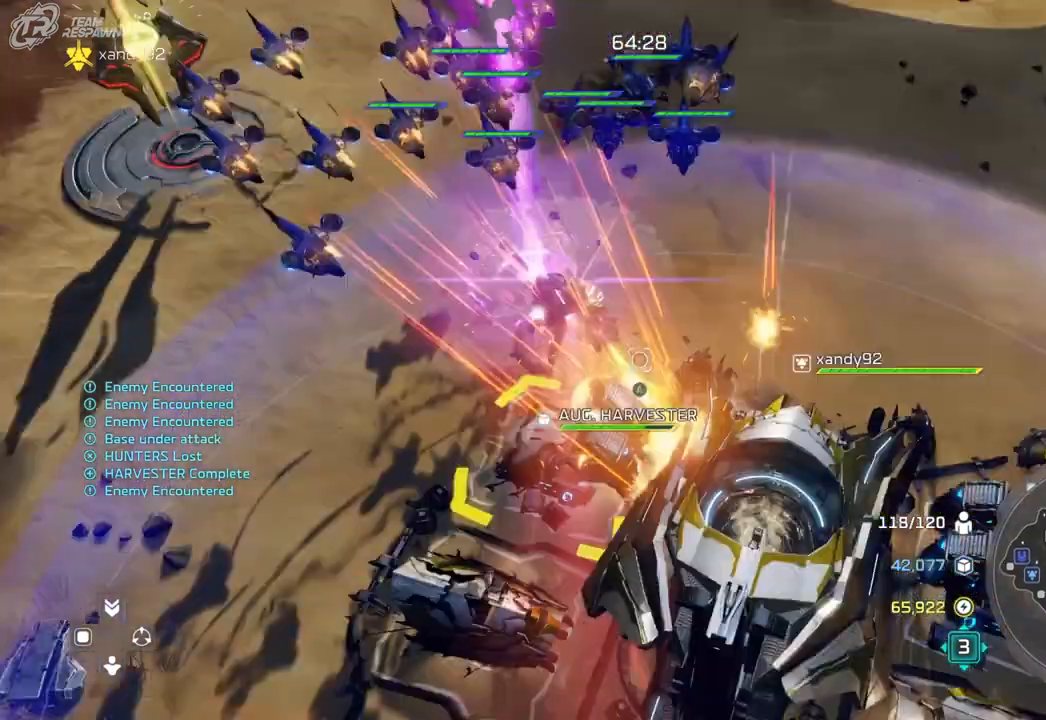
{"dt_ms": 500, "buttons": [], "left_stick": "left", "right_stick": "center", "events": [[267, "left_stick", "up"], [400, "left_stick", "left"]]}
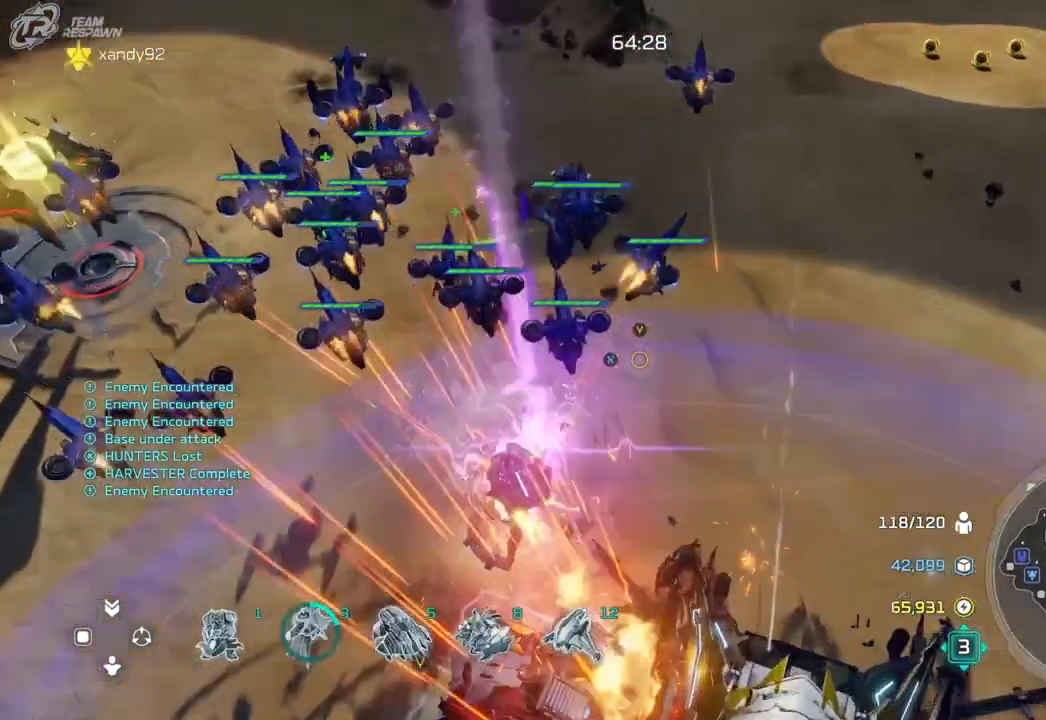
{"dt_ms": 500, "buttons": [], "left_stick": "down", "right_stick": "center", "events": [[233, "left_stick", "center"], [400, "left_stick", "down"]]}
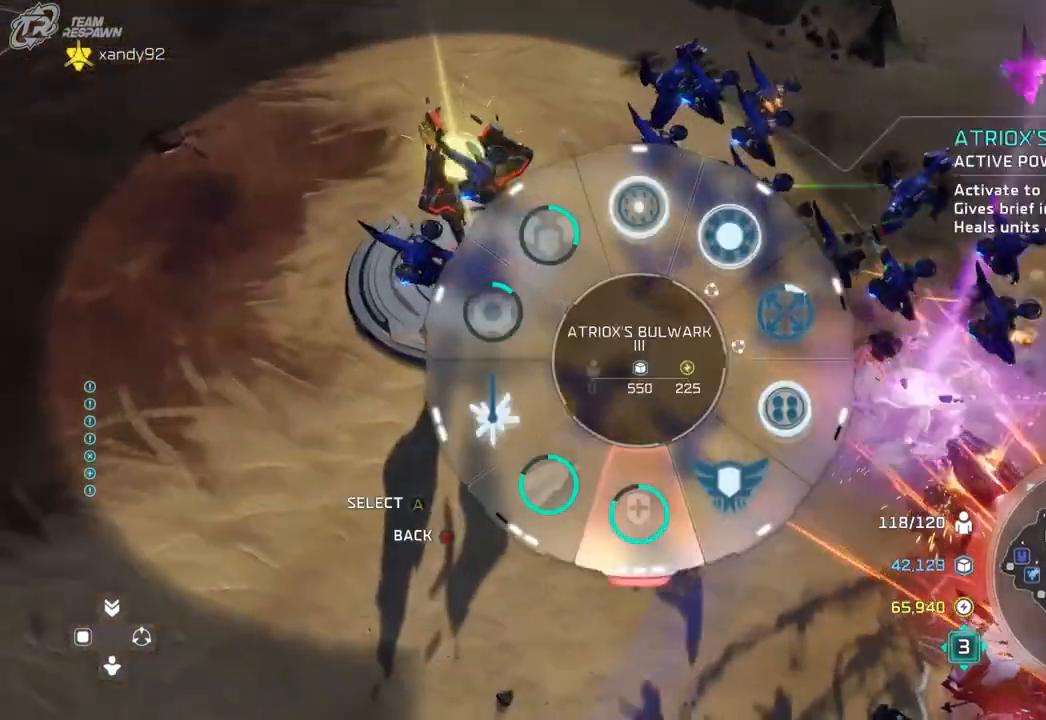
{"dt_ms": 500, "buttons": [], "left_stick": "left", "right_stick": "center", "events": [[200, "left_stick", "center"], [467, "left_stick", "left"]]}
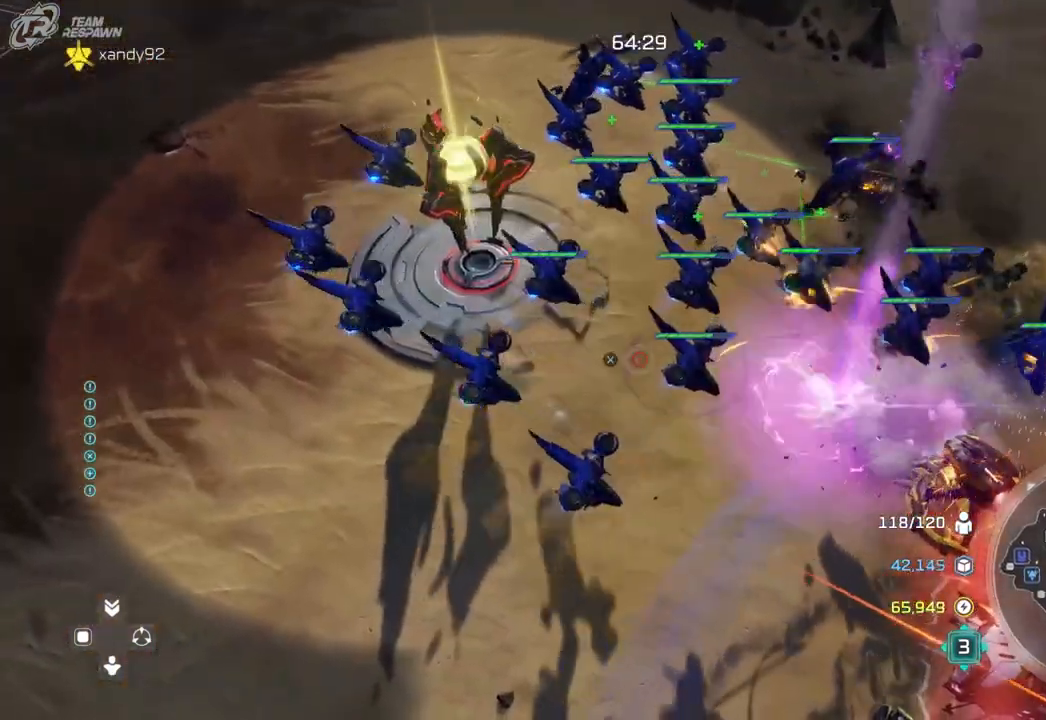
{"dt_ms": 500, "buttons": [], "left_stick": "center", "right_stick": "center", "events": [[100, "left_stick", "center"]]}
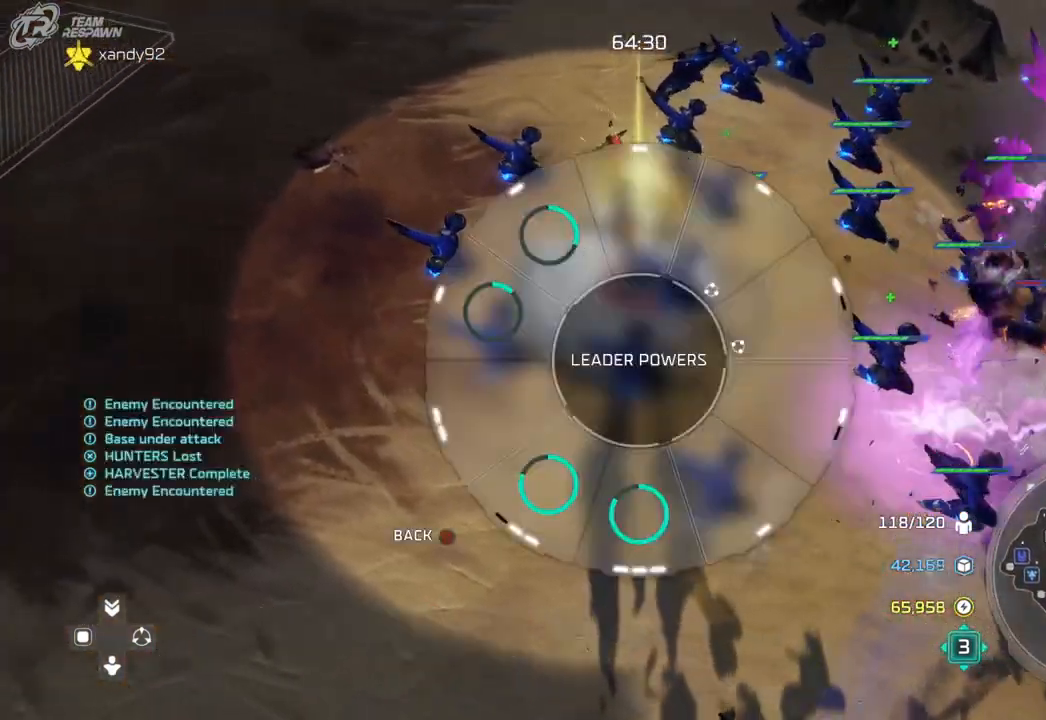
{"dt_ms": 500, "buttons": [], "left_stick": "center", "right_stick": "center", "events": [[233, "left_stick", "left"], [467, "left_stick", "center"]]}
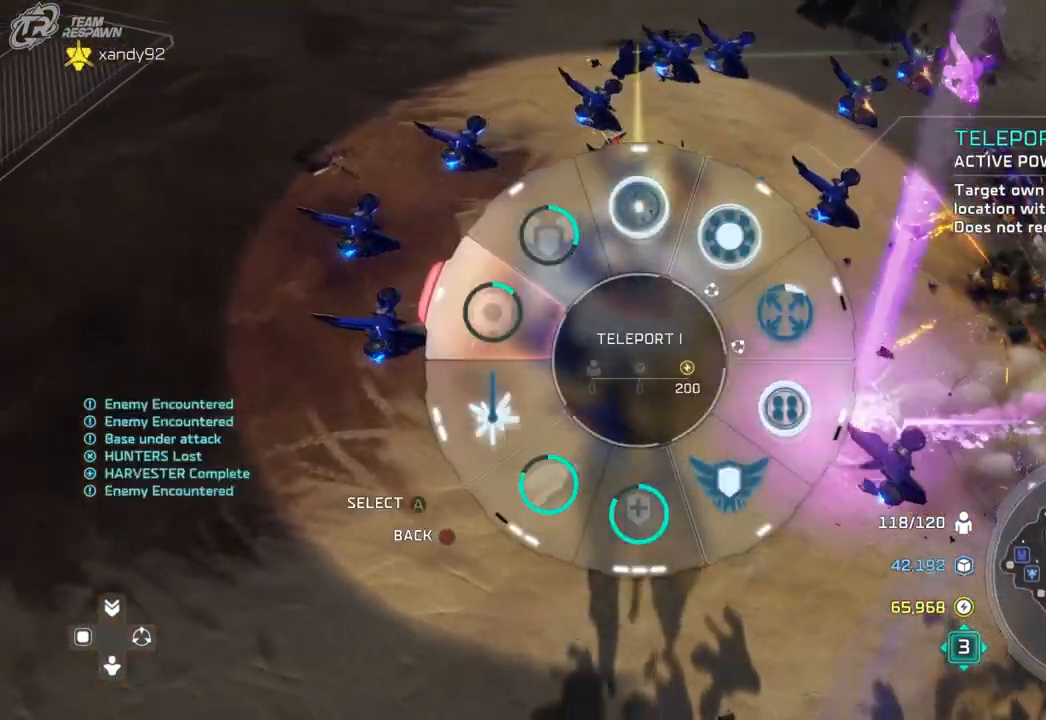
{"dt_ms": 500, "buttons": [], "left_stick": "up", "right_stick": "center", "events": [[67, "left_stick", "up"], [100, "L1", "down"], [217, "L1", "up"]]}
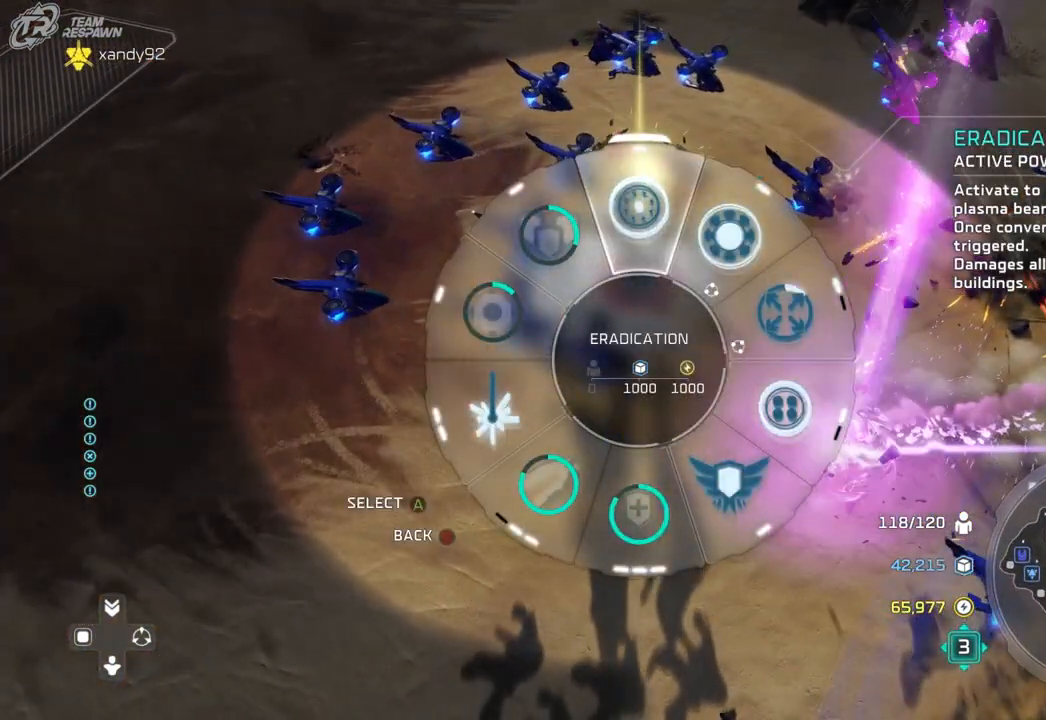
{"dt_ms": 500, "buttons": [], "left_stick": "center", "right_stick": "center", "events": [[33, "left_stick", "center"], [233, "left_stick", "right"], [400, "left_stick", "center"]]}
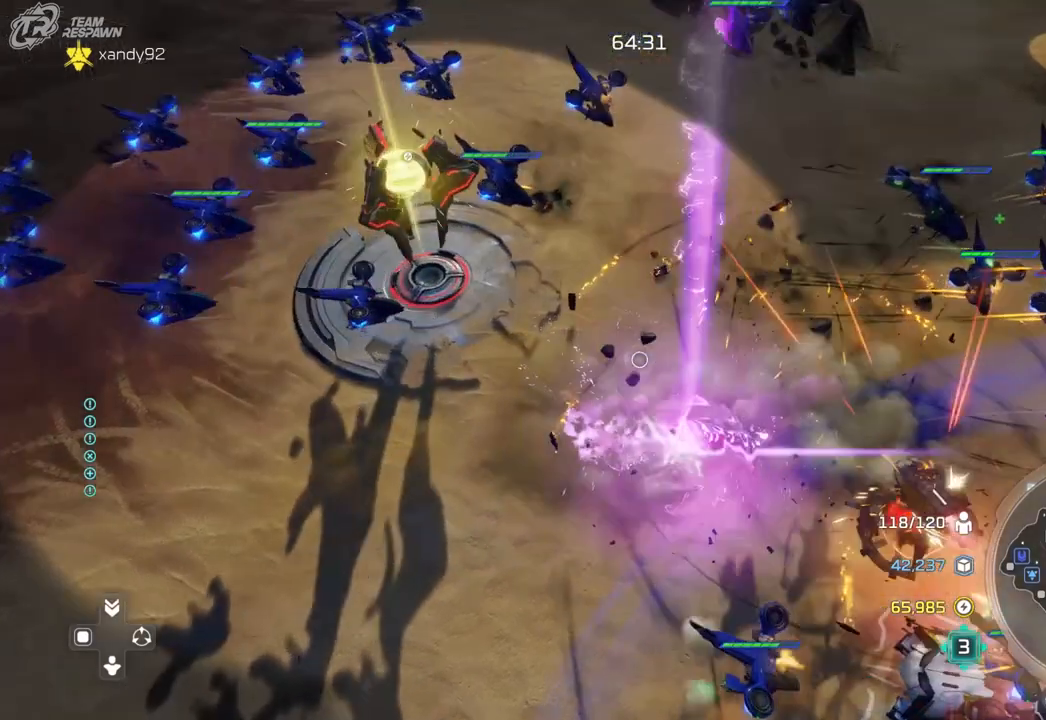
{"dt_ms": 500, "buttons": [], "left_stick": "down-left", "right_stick": "center", "events": [[133, "left_stick", "left"], [333, "left_stick", "down-left"]]}
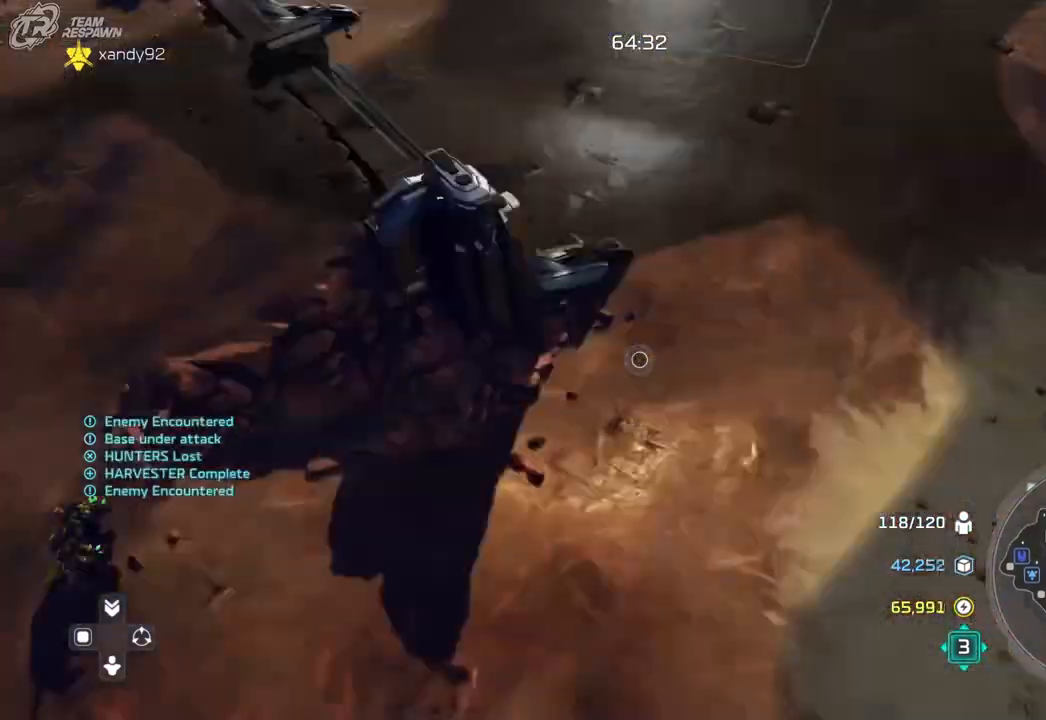
{"dt_ms": 500, "buttons": [], "left_stick": "center", "right_stick": "center", "events": [[100, "left_stick", "center"], [233, "left_stick", "up"], [400, "left_stick", "center"]]}
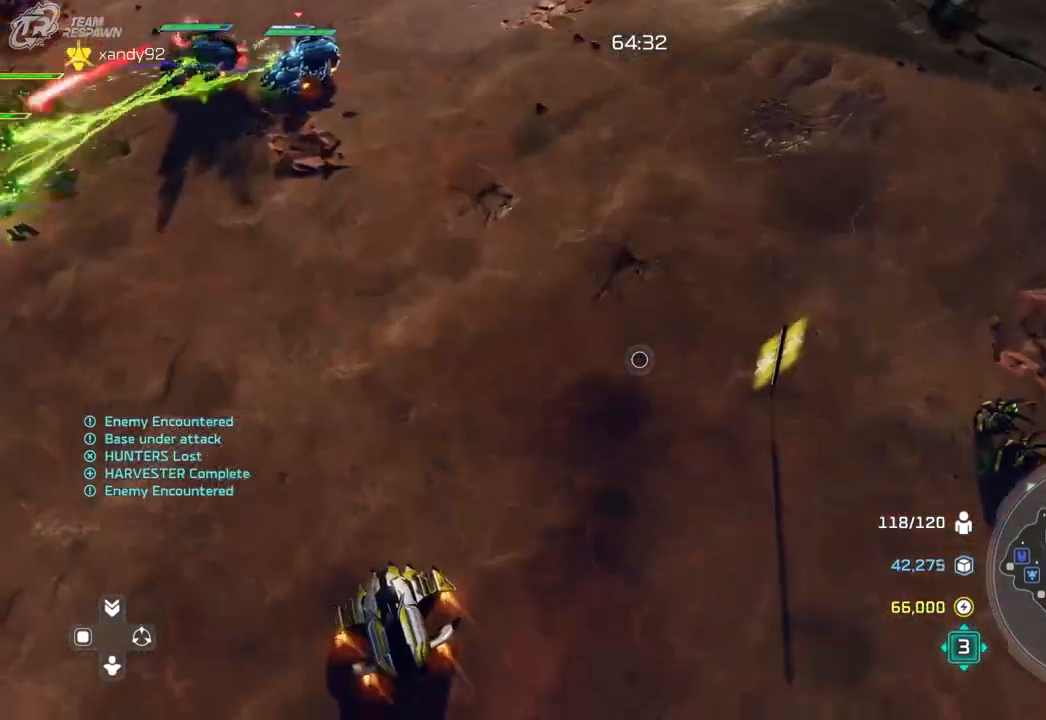
{"dt_ms": 500, "buttons": [], "left_stick": "center", "right_stick": "center", "events": [[233, "left_stick", "up-left"], [367, "left_stick", "center"]]}
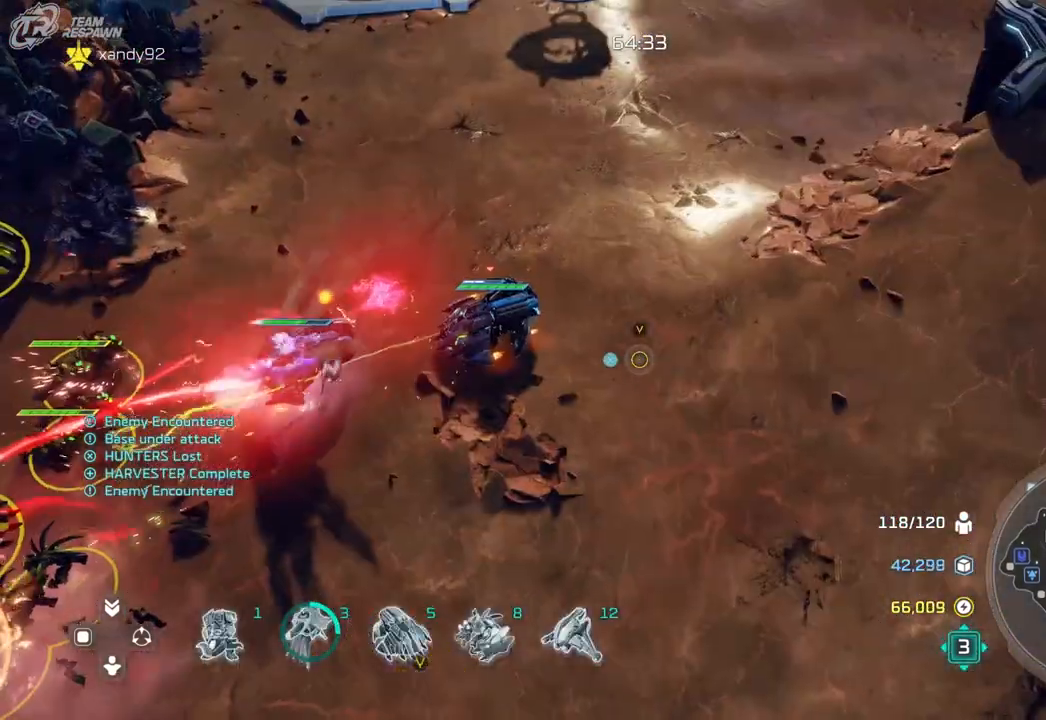
{"dt_ms": 500, "buttons": [], "left_stick": "center", "right_stick": "center", "events": [[100, "left_stick", "left"], [200, "left_stick", "down-left"], [300, "left_stick", "center"]]}
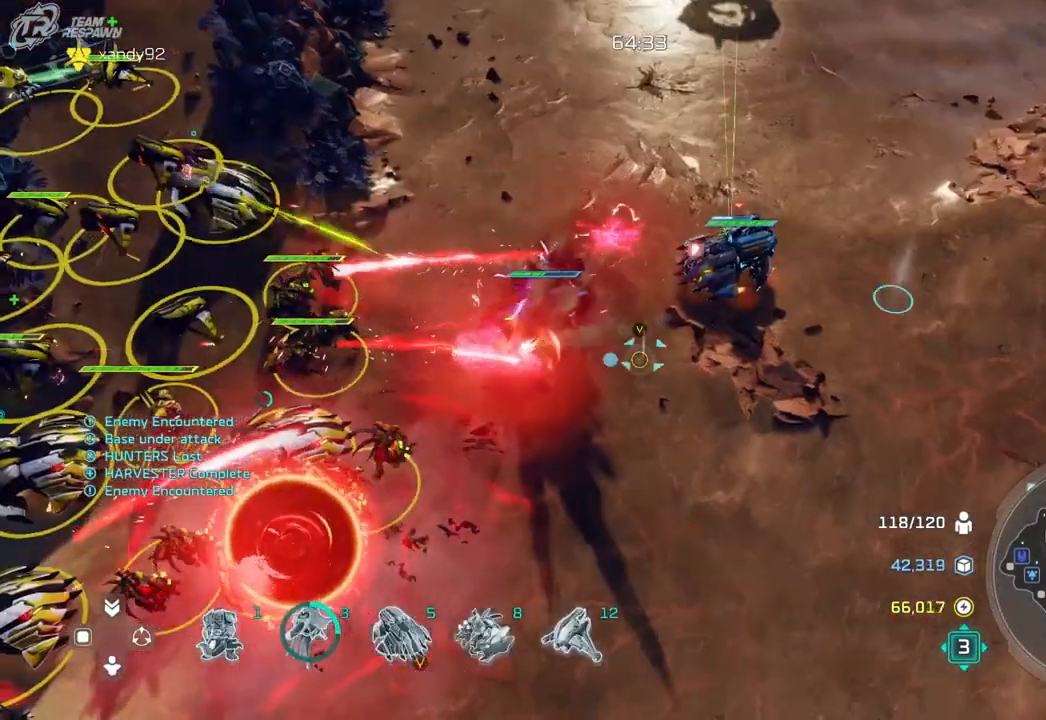
{"dt_ms": 500, "buttons": [], "left_stick": "down", "right_stick": "center", "events": [[33, "left_stick", "up"], [100, "left_stick", "up-right"], [200, "left_stick", "center"], [333, "left_stick", "down"]]}
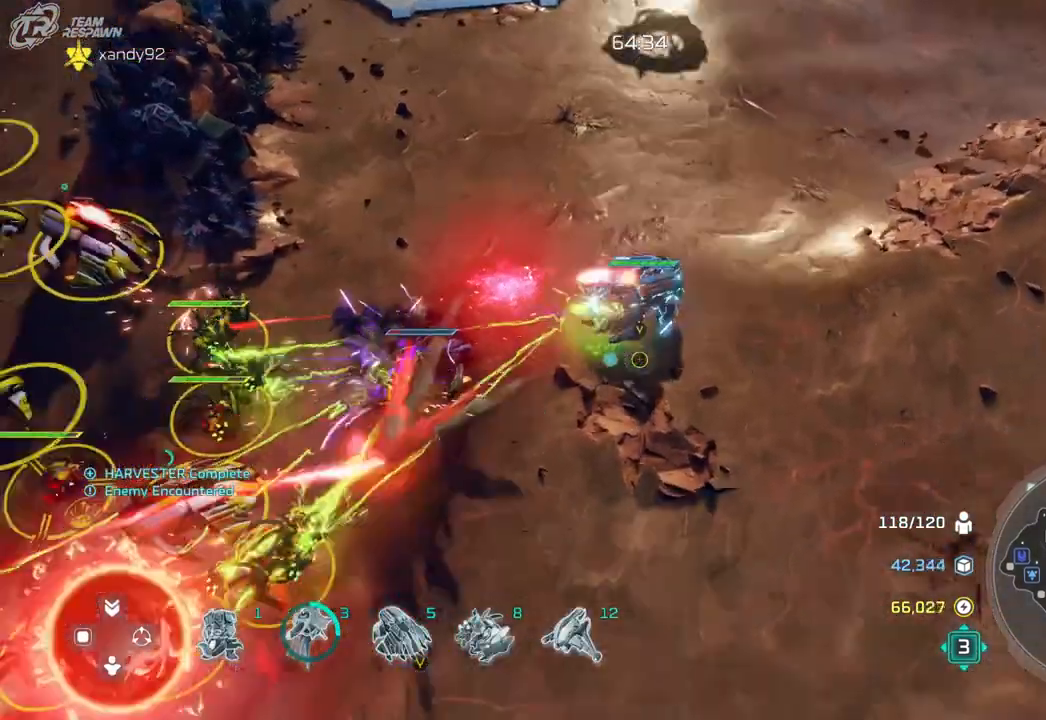
{"dt_ms": 500, "buttons": [], "left_stick": "center", "right_stick": "center", "events": [[67, "left_stick", "center"], [200, "left_stick", "down-left"], [400, "left_stick", "center"]]}
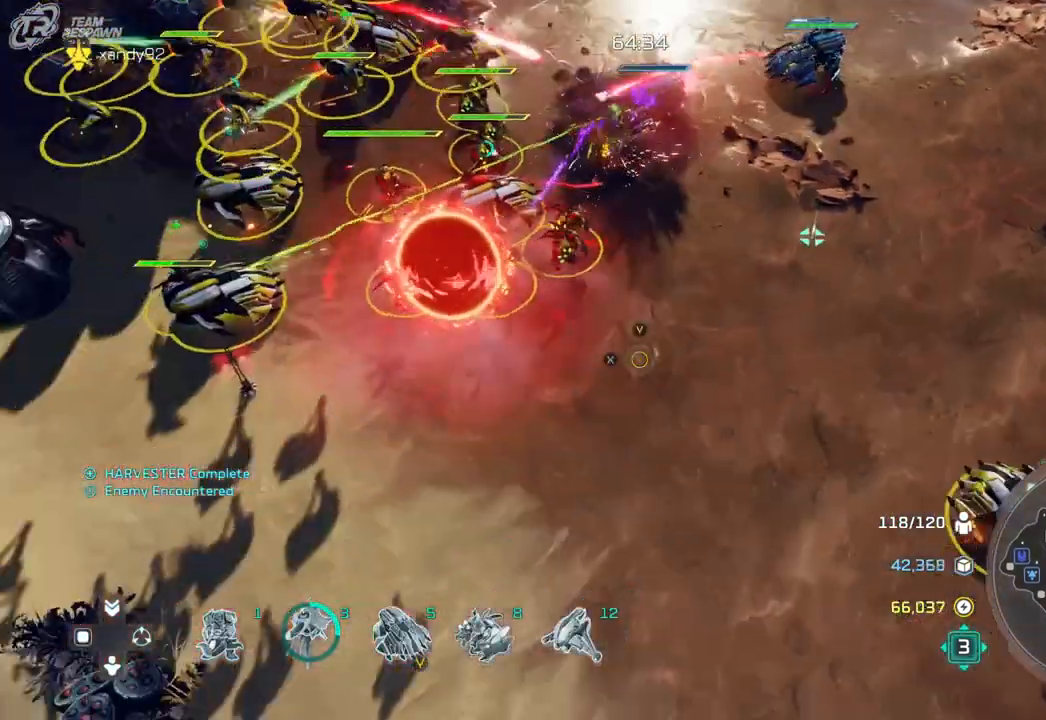
{"dt_ms": 500, "buttons": [], "left_stick": "up-right", "right_stick": "center", "events": [[467, "left_stick", "up-right"]]}
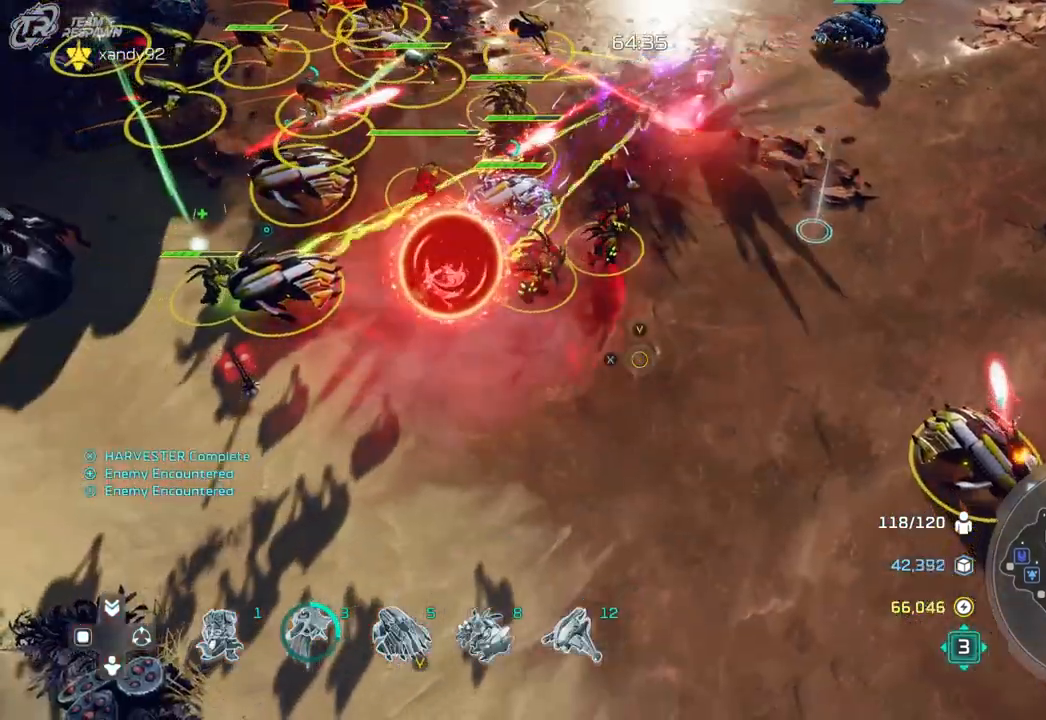
{"dt_ms": 500, "buttons": [], "left_stick": "right", "right_stick": "center", "events": [[167, "left_stick", "center"], [467, "left_stick", "right"]]}
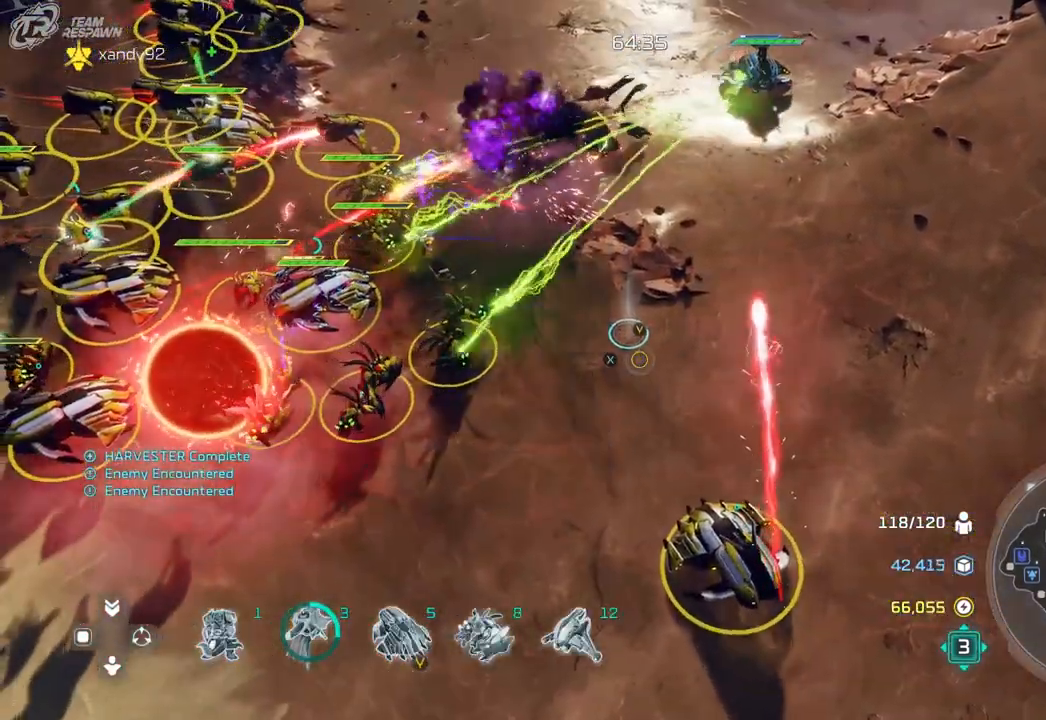
{"dt_ms": 1000, "buttons": [], "left_stick": "center", "right_stick": "center"}
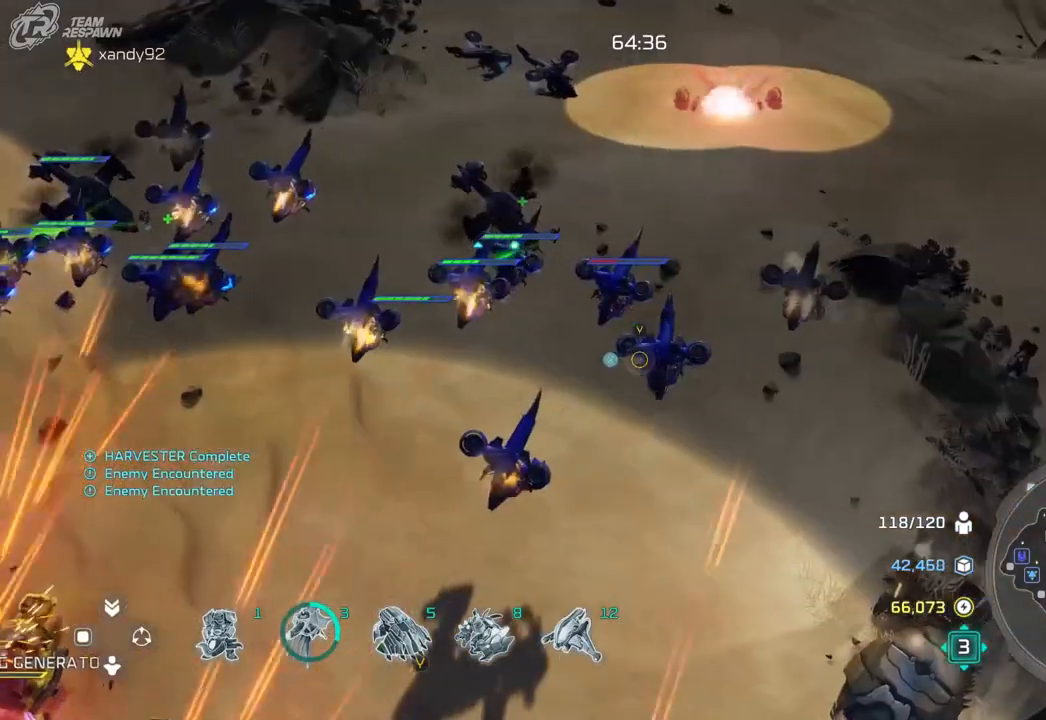
{"dt_ms": 500, "buttons": [], "left_stick": "down-left", "right_stick": "center", "events": [[33, "left_stick", "down"], [200, "left_stick", "center"], [300, "left_stick", "down-left"]]}
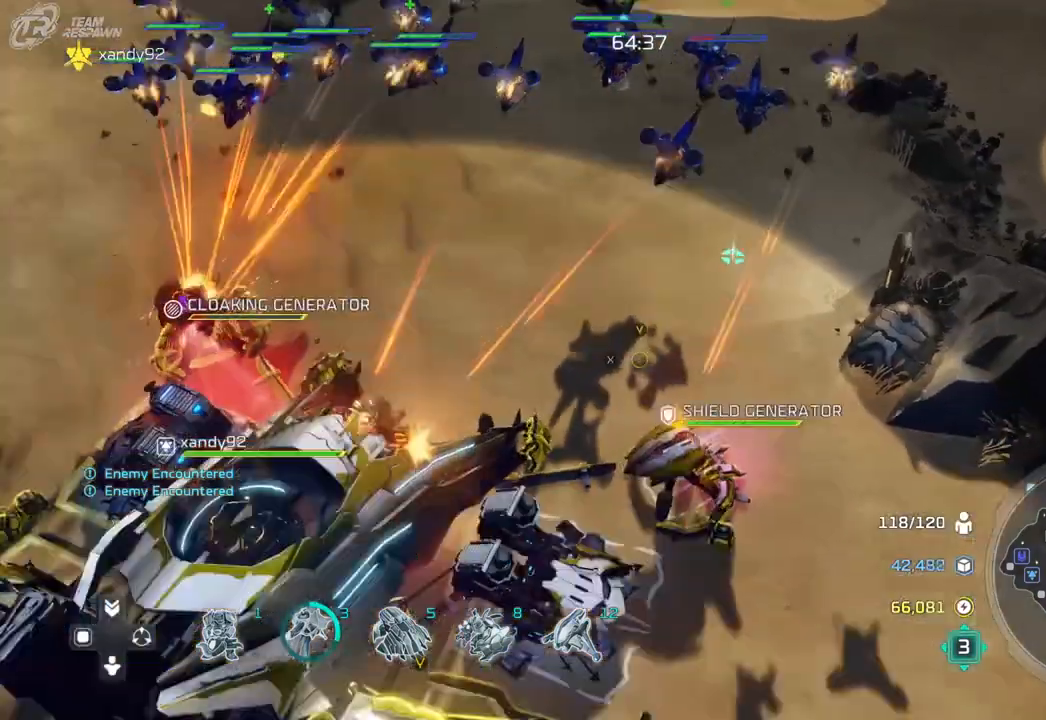
{"dt_ms": 500, "buttons": [], "left_stick": "up", "right_stick": "center", "events": [[100, "left_stick", "center"], [333, "left_stick", "up"]]}
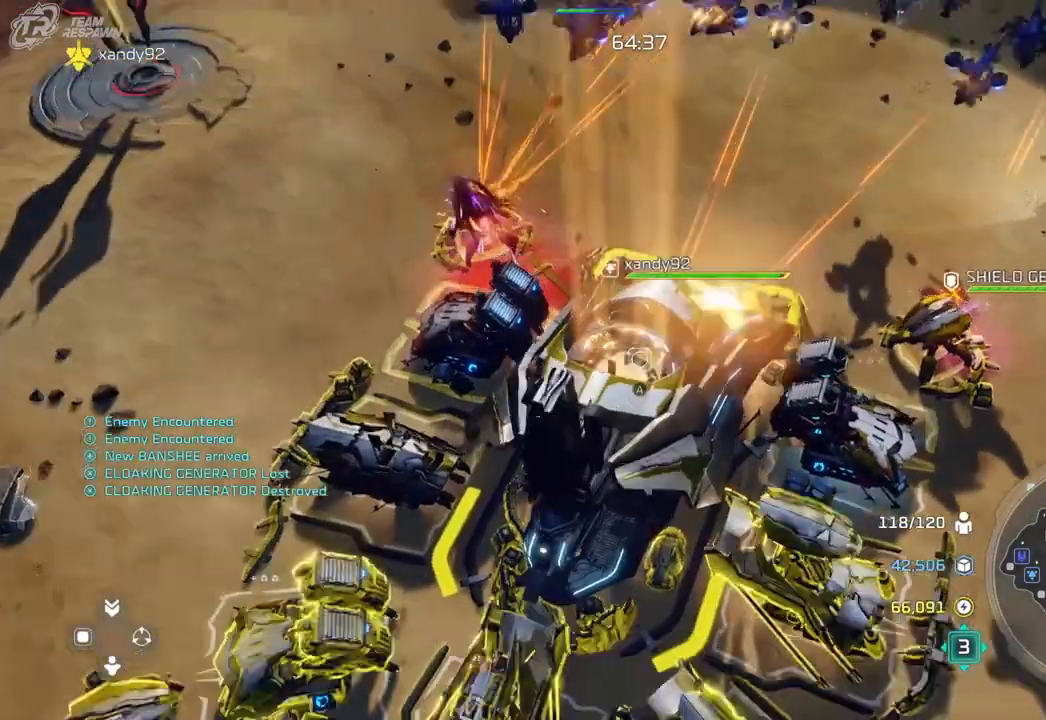
{"dt_ms": 500, "buttons": [], "left_stick": "left", "right_stick": "center", "events": [[67, "left_stick", "center"], [333, "left_stick", "left"]]}
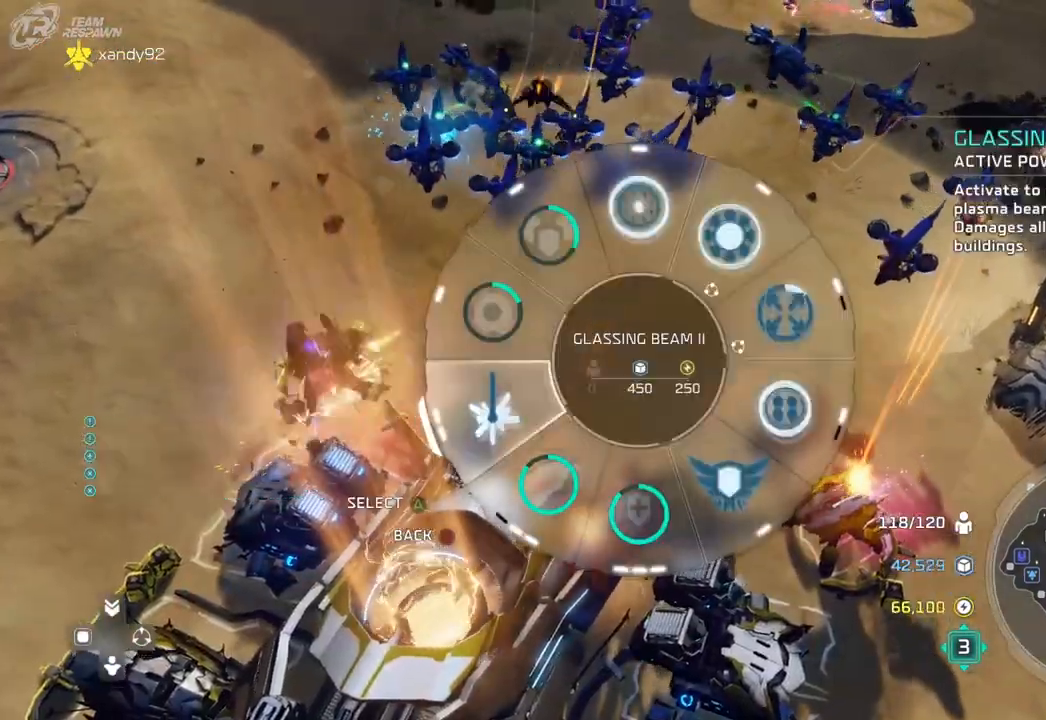
{"dt_ms": 500, "buttons": ["A"], "left_stick": "up", "right_stick": "center", "events": [[167, "A", "down"], [267, "A", "up"], [300, "left_stick", "center"], [400, "left_stick", "up"], [500, "A", "down"]]}
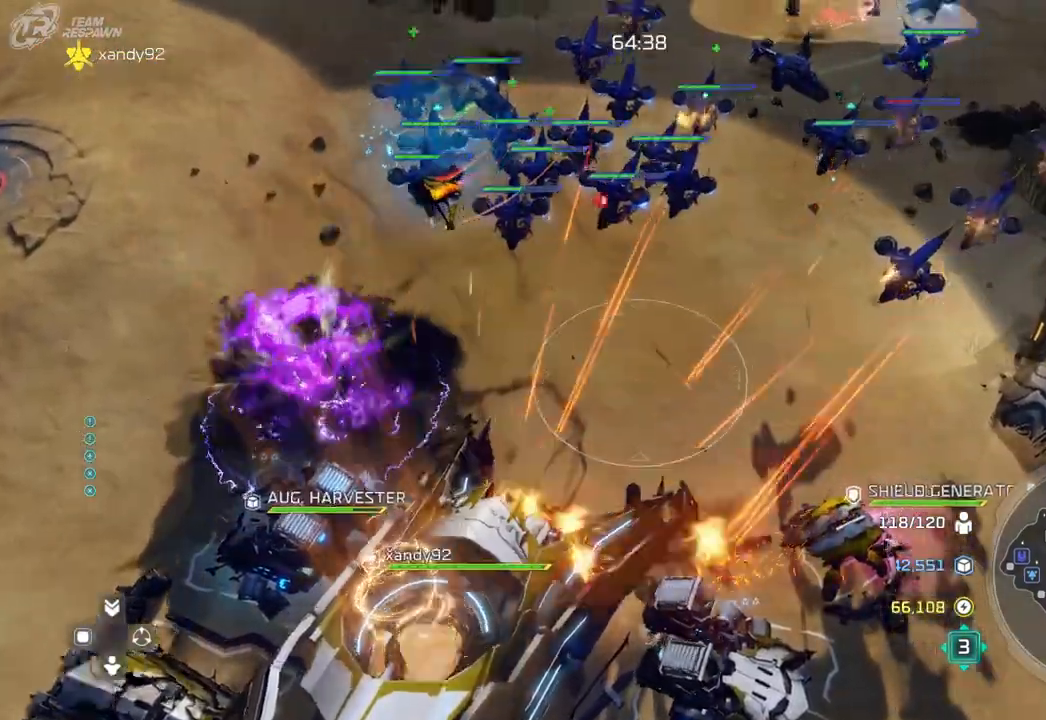
{"dt_ms": 500, "buttons": [], "left_stick": "left", "right_stick": "center", "events": [[33, "left_stick", "center"], [100, "A", "up"], [133, "left_stick", "left"]]}
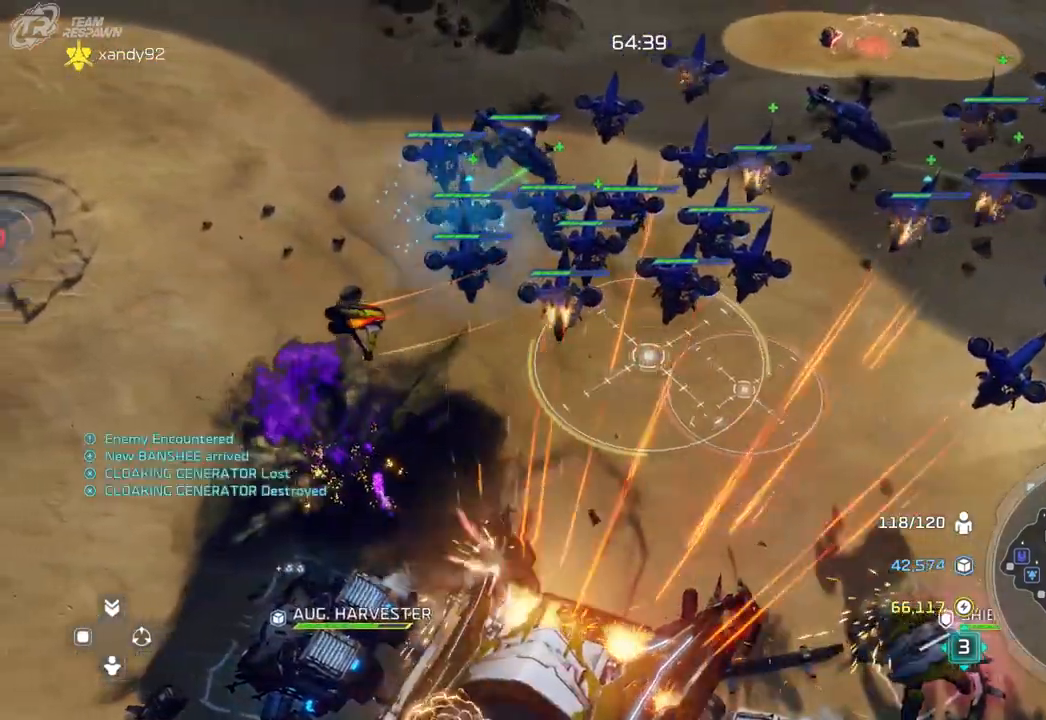
{"dt_ms": 500, "buttons": [], "left_stick": "up-right", "right_stick": "center", "events": [[433, "left_stick", "up-right"]]}
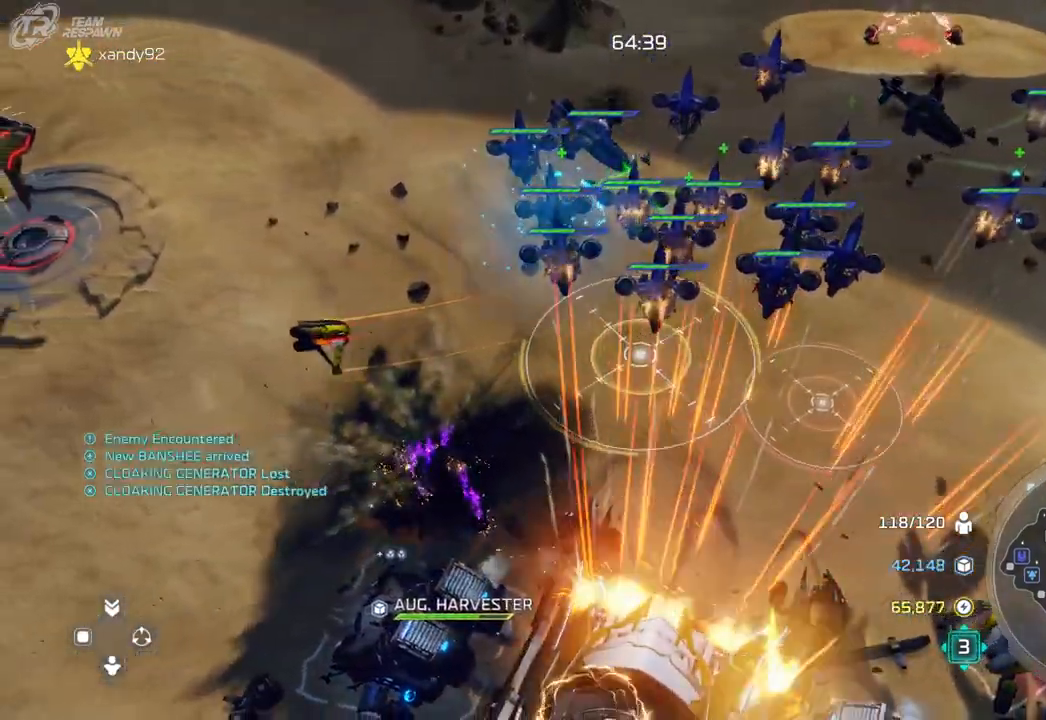
{"dt_ms": 500, "buttons": [], "left_stick": "right", "right_stick": "center", "events": [[83, "left_stick", "right"]]}
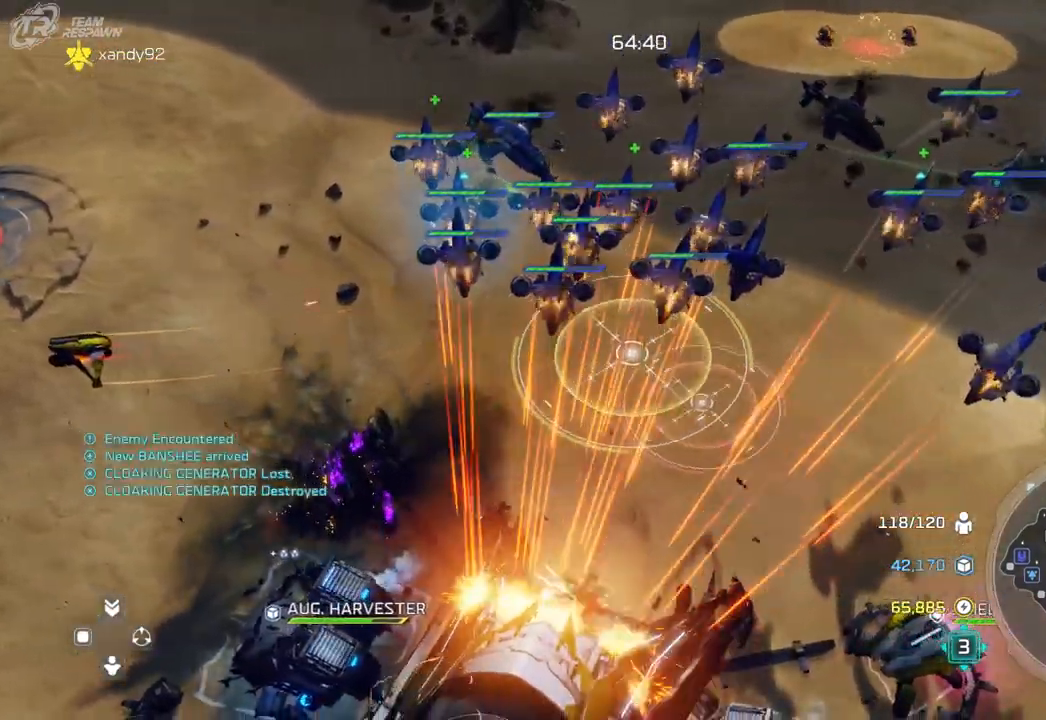
{"dt_ms": 500, "buttons": [], "left_stick": "left", "right_stick": "center", "events": [[267, "left_stick", "left"]]}
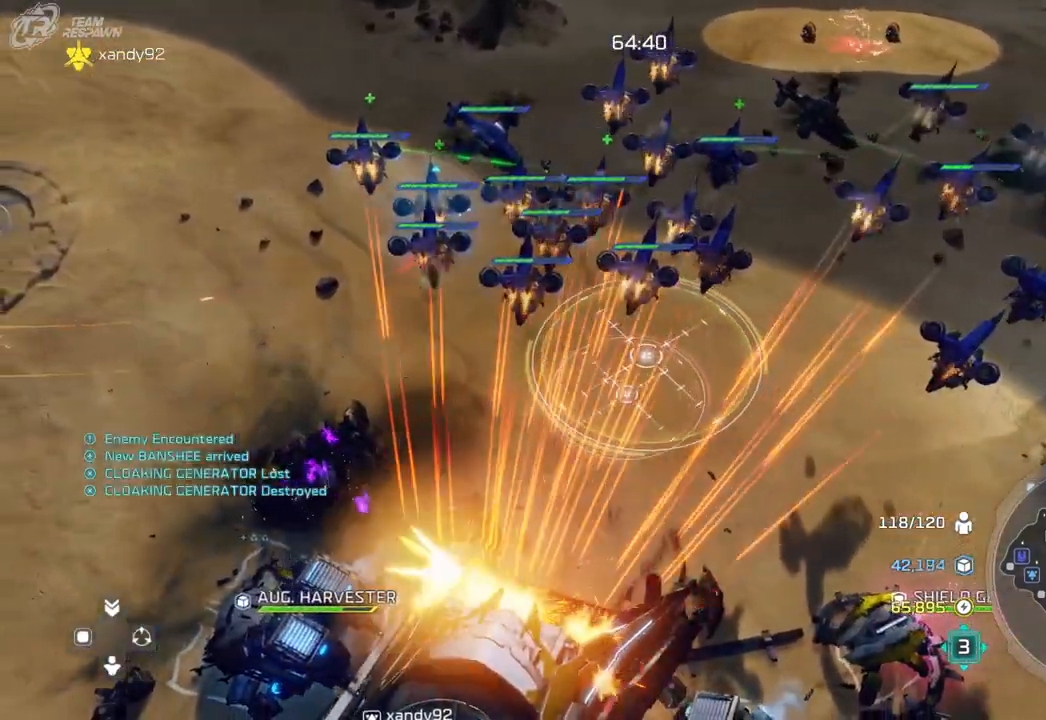
{"dt_ms": 500, "buttons": [], "left_stick": "up-right", "right_stick": "center", "events": [[333, "left_stick", "up-left"], [500, "left_stick", "up-right"]]}
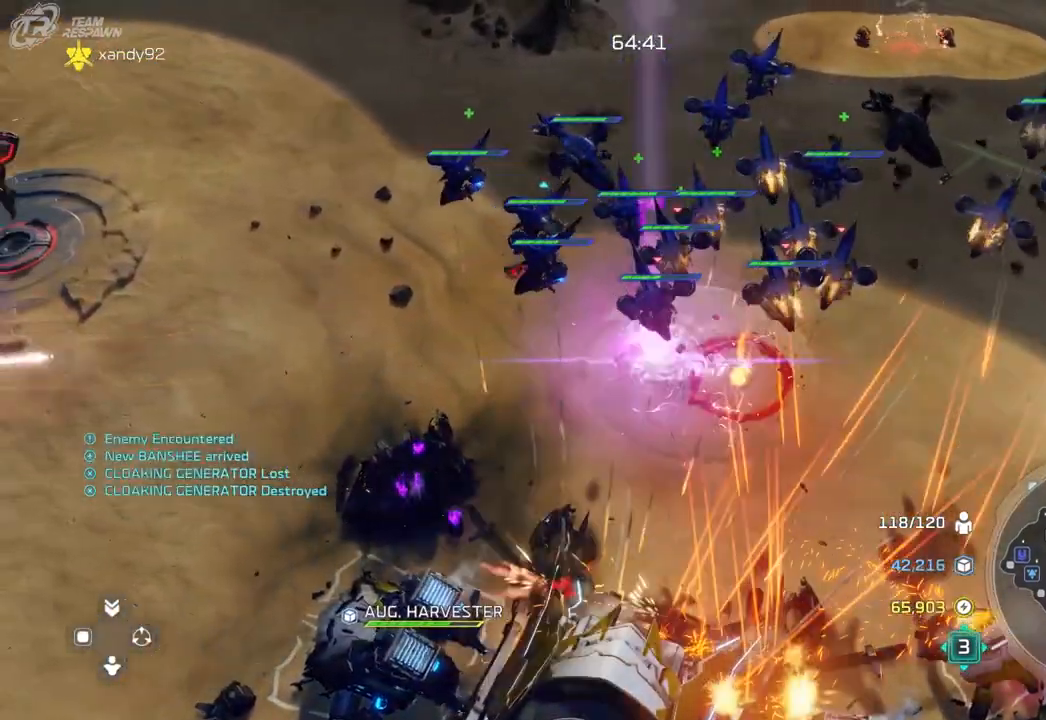
{"dt_ms": 500, "buttons": [], "left_stick": "right", "right_stick": "center", "events": [[100, "left_stick", "right"]]}